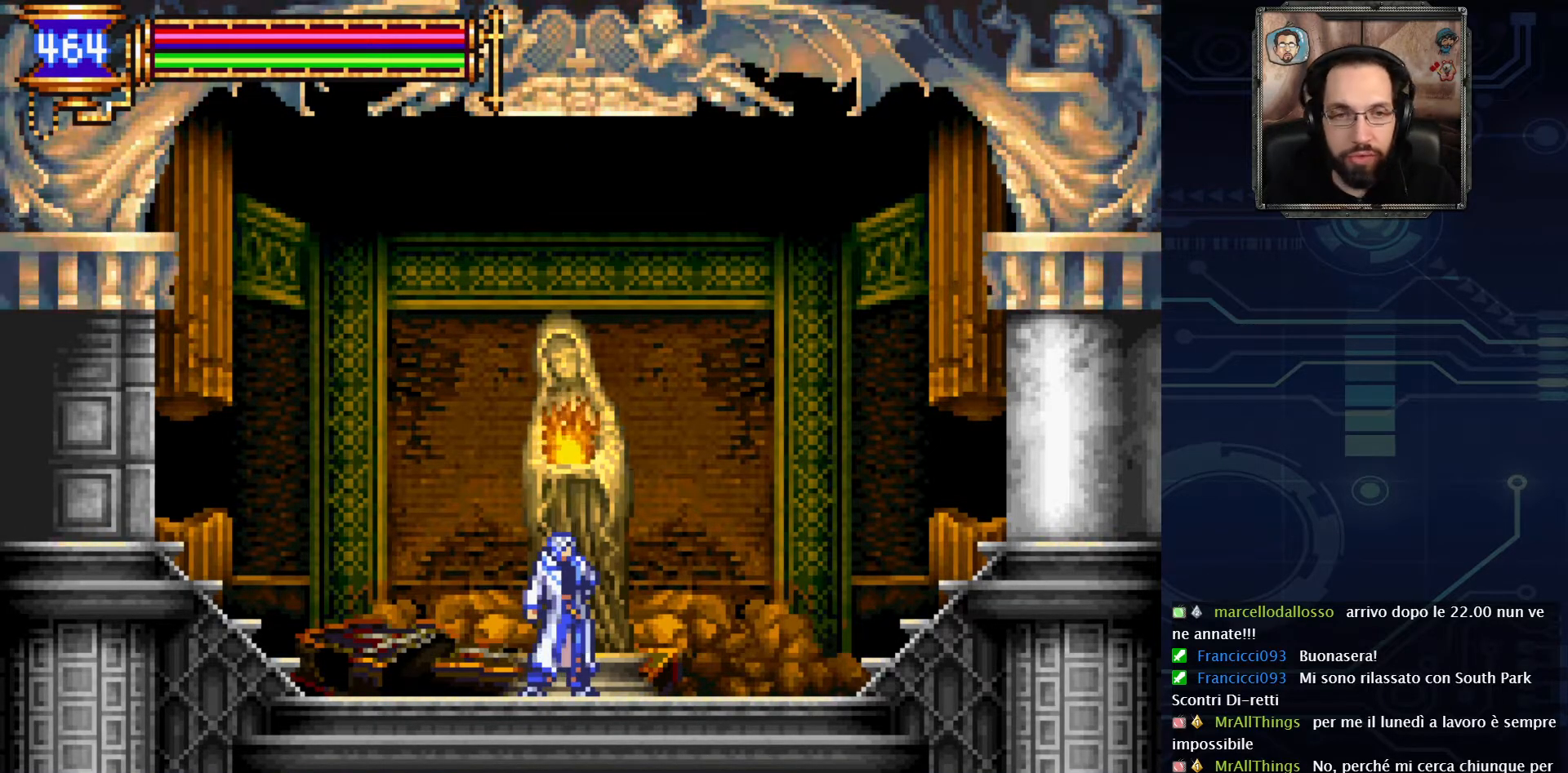
Gameplay with a controller (Xbox layout); each line is a JSON object with the inputs held at the frame after it. "events" lists button and stick changes between this image and that frame as [ms after this image, input, new state], when the widget could be followed in between. Not read: L1 L3 R1 R3.
{"buttons": ["DPAD_LEFT"], "left_stick": "center", "right_stick": "center", "events": [[283, "DPAD_LEFT", "down"]]}
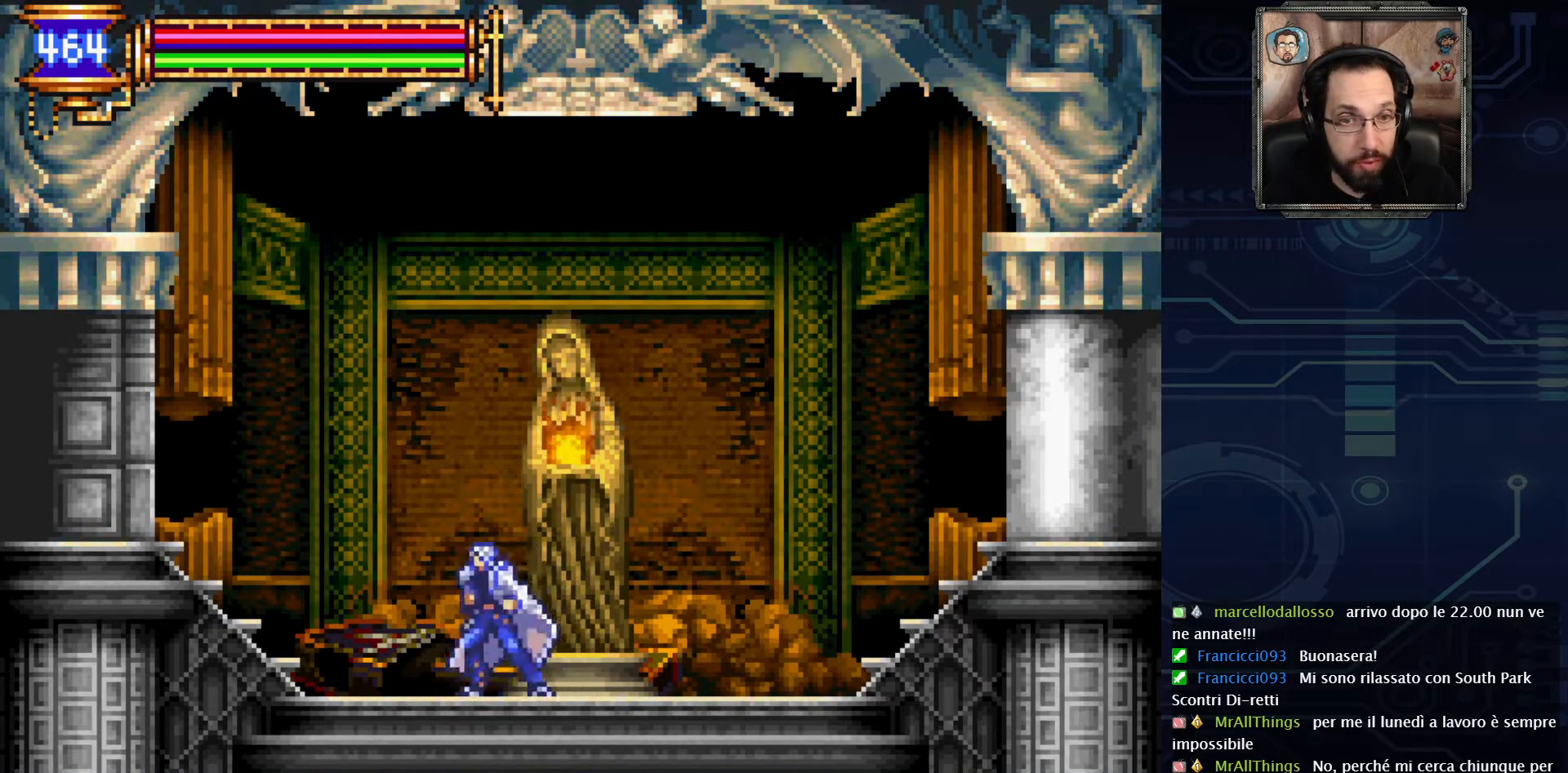
{"buttons": ["A"], "left_stick": "center", "right_stick": "center", "events": [[333, "DPAD_LEFT", "up"], [367, "A", "down"]]}
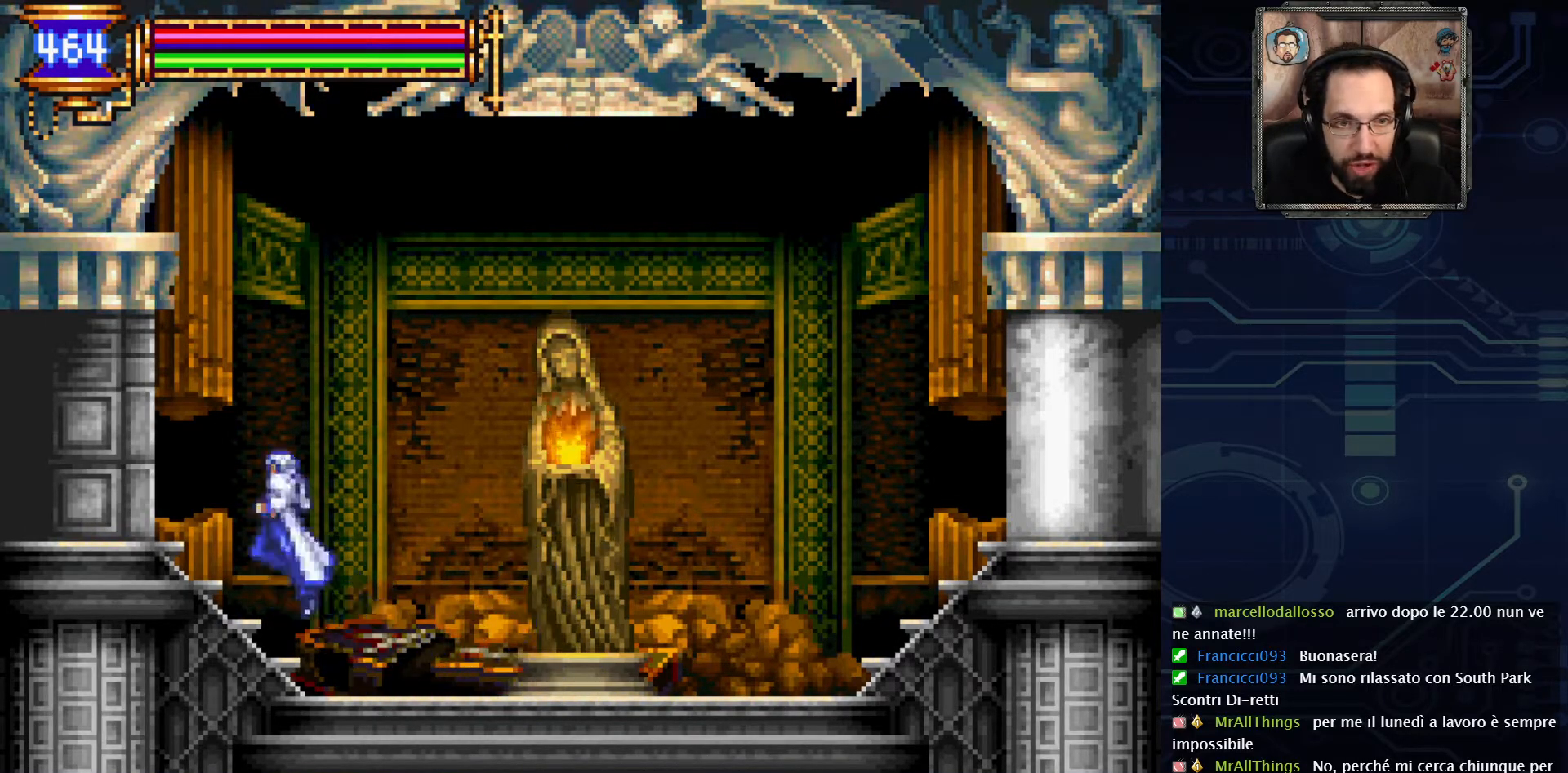
{"buttons": ["A", "DPAD_RIGHT"], "left_stick": "center", "right_stick": "center", "events": [[17, "DPAD_RIGHT", "down"], [117, "A", "up"], [433, "A", "down"]]}
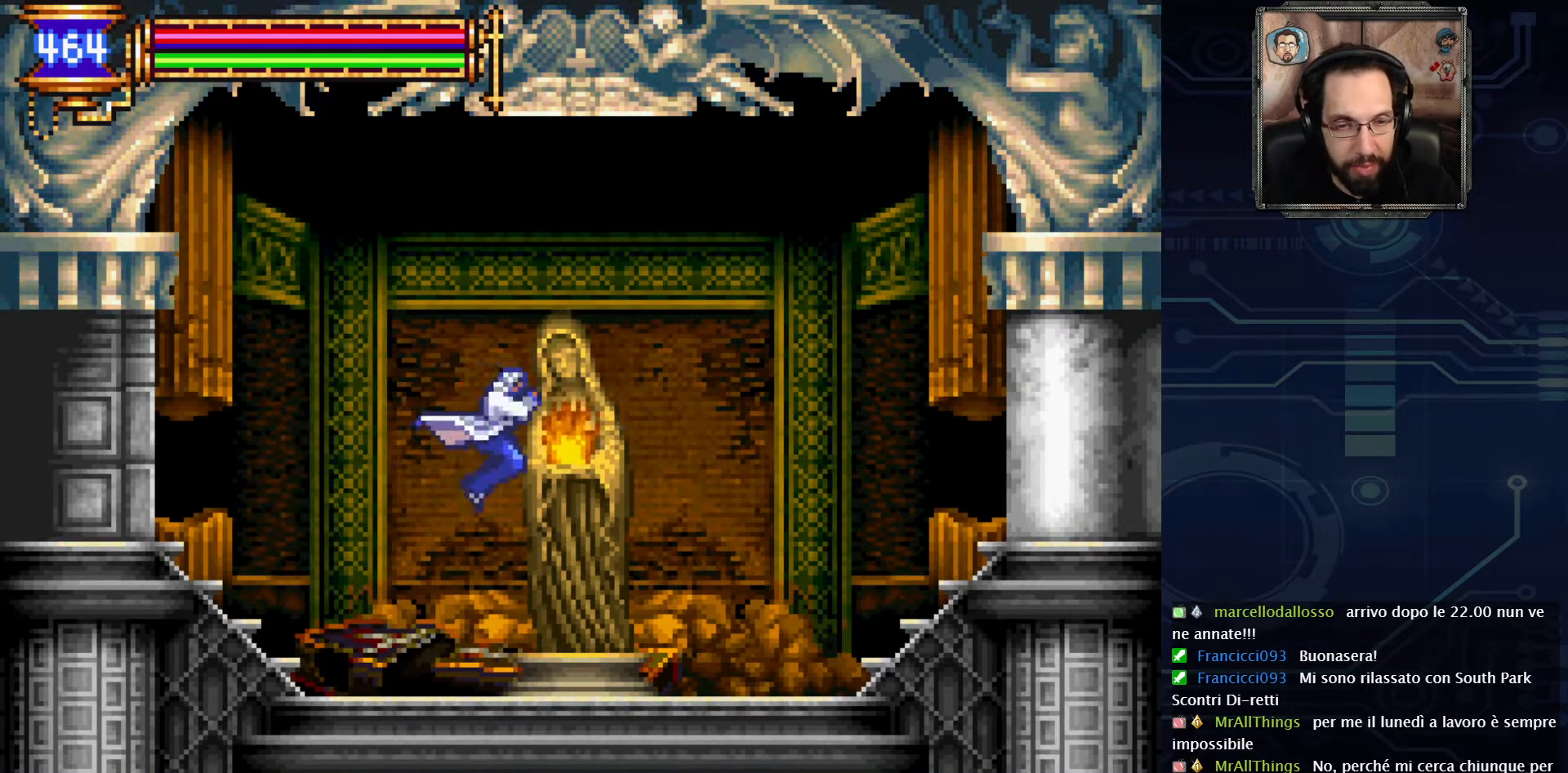
{"buttons": ["DPAD_LEFT"], "left_stick": "center", "right_stick": "center", "events": [[33, "DPAD_RIGHT", "up"], [133, "A", "up"], [283, "DPAD_LEFT", "down"]]}
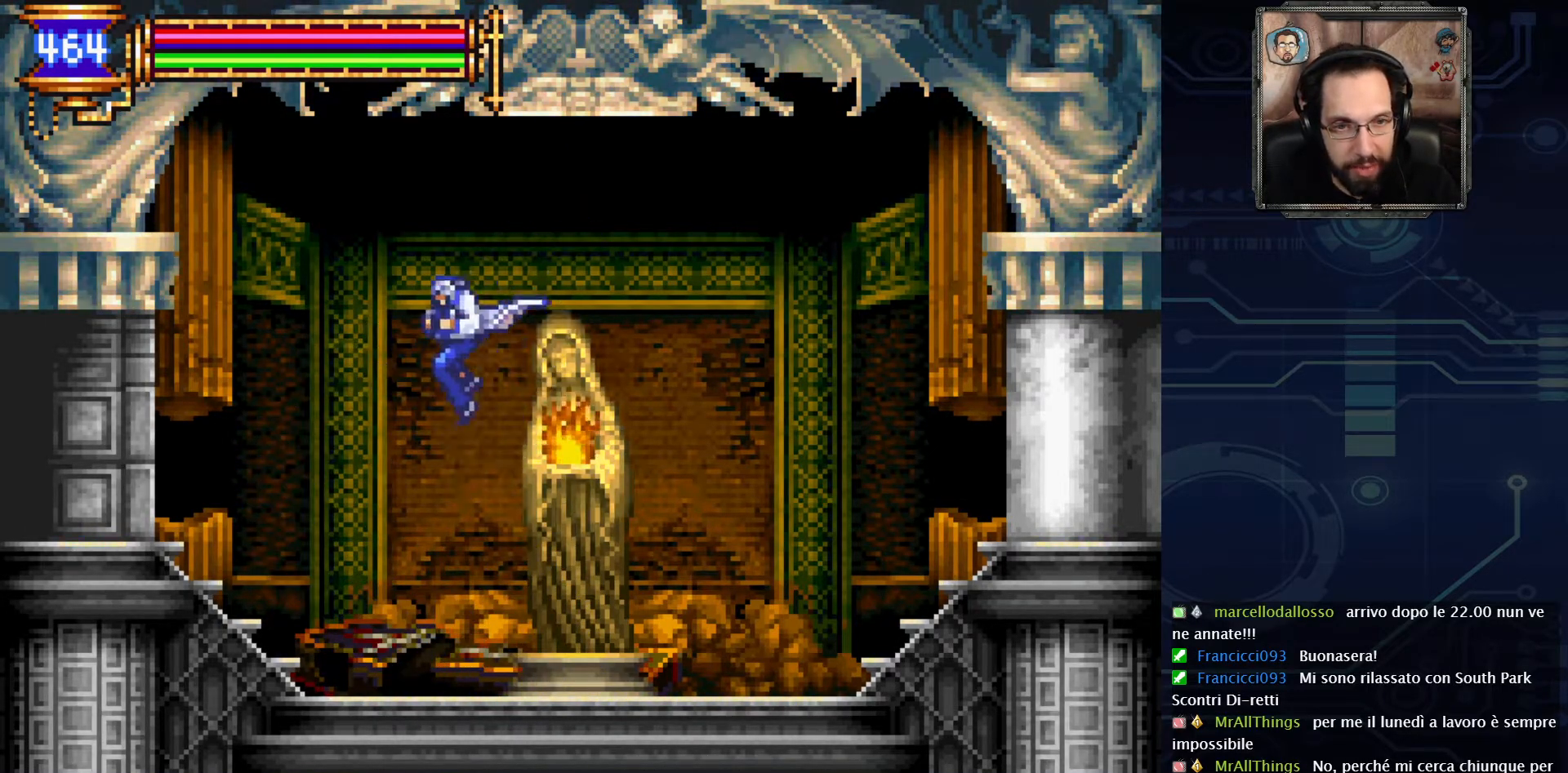
{"buttons": ["DPAD_LEFT"], "left_stick": "center", "right_stick": "center", "events": []}
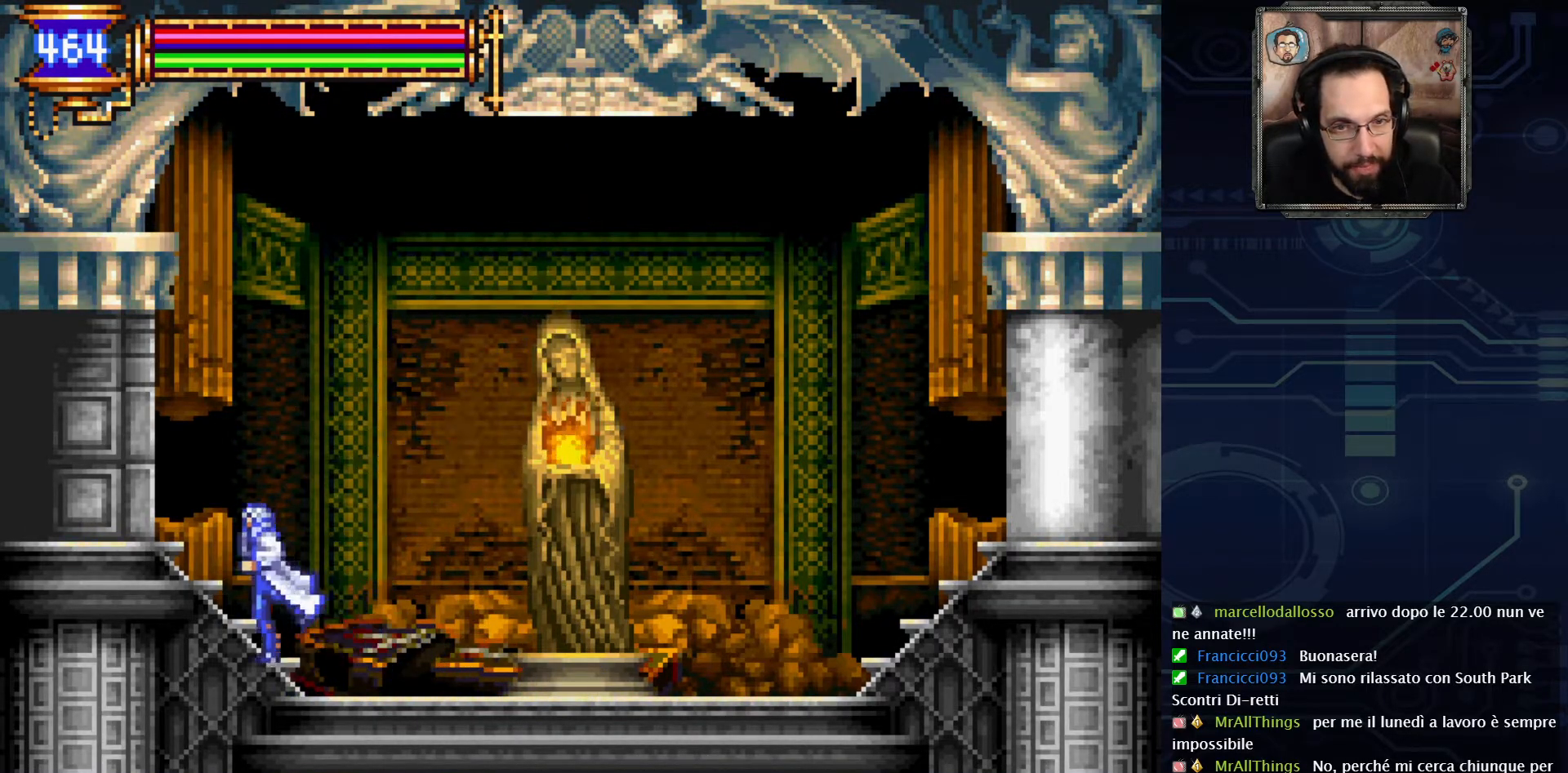
{"buttons": ["DPAD_RIGHT"], "left_stick": "center", "right_stick": "center", "events": [[183, "DPAD_LEFT", "up"], [417, "DPAD_RIGHT", "down"]]}
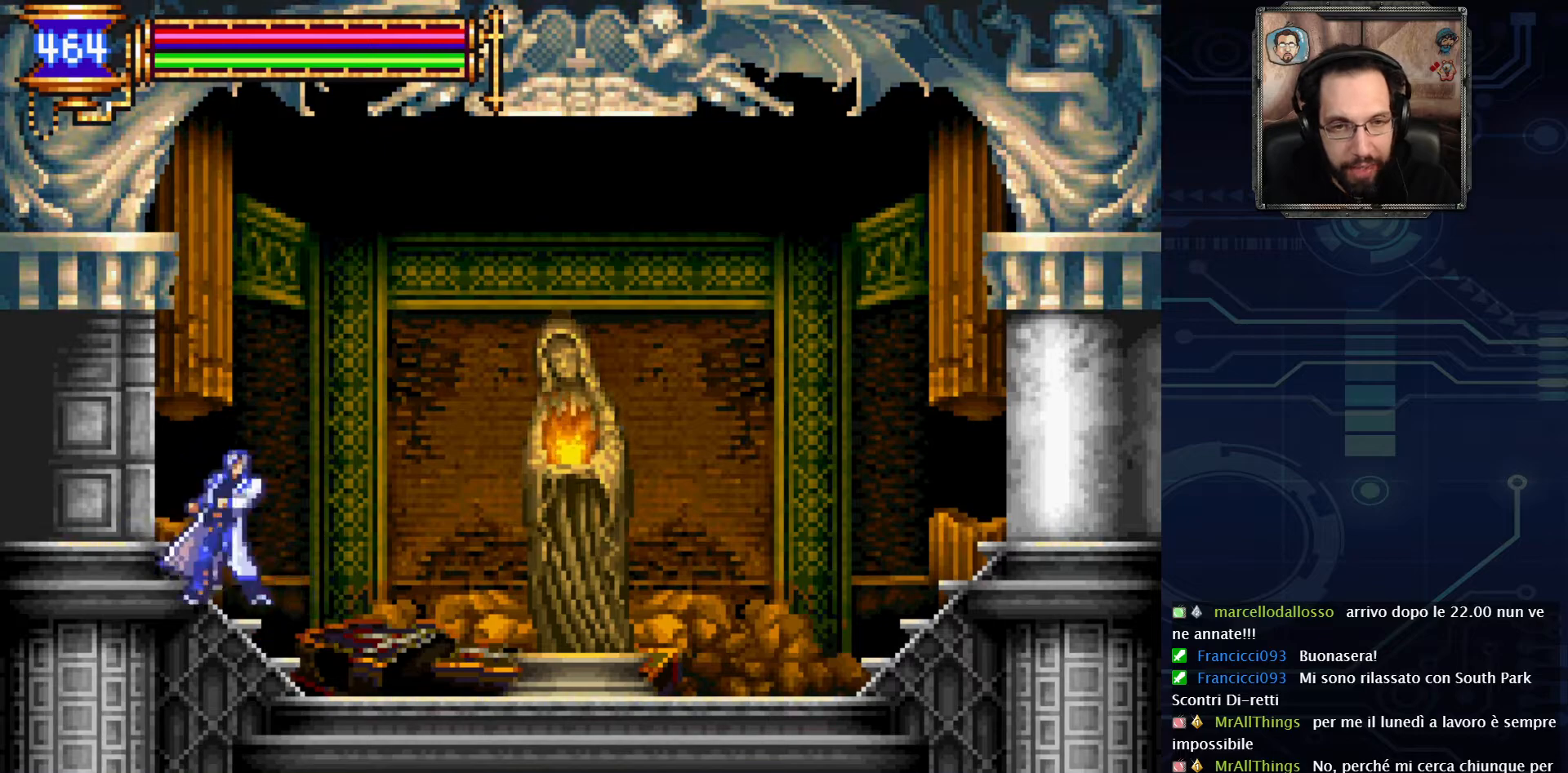
{"buttons": ["DPAD_LEFT"], "left_stick": "center", "right_stick": "center", "events": [[333, "DPAD_RIGHT", "up"], [483, "DPAD_LEFT", "down"]]}
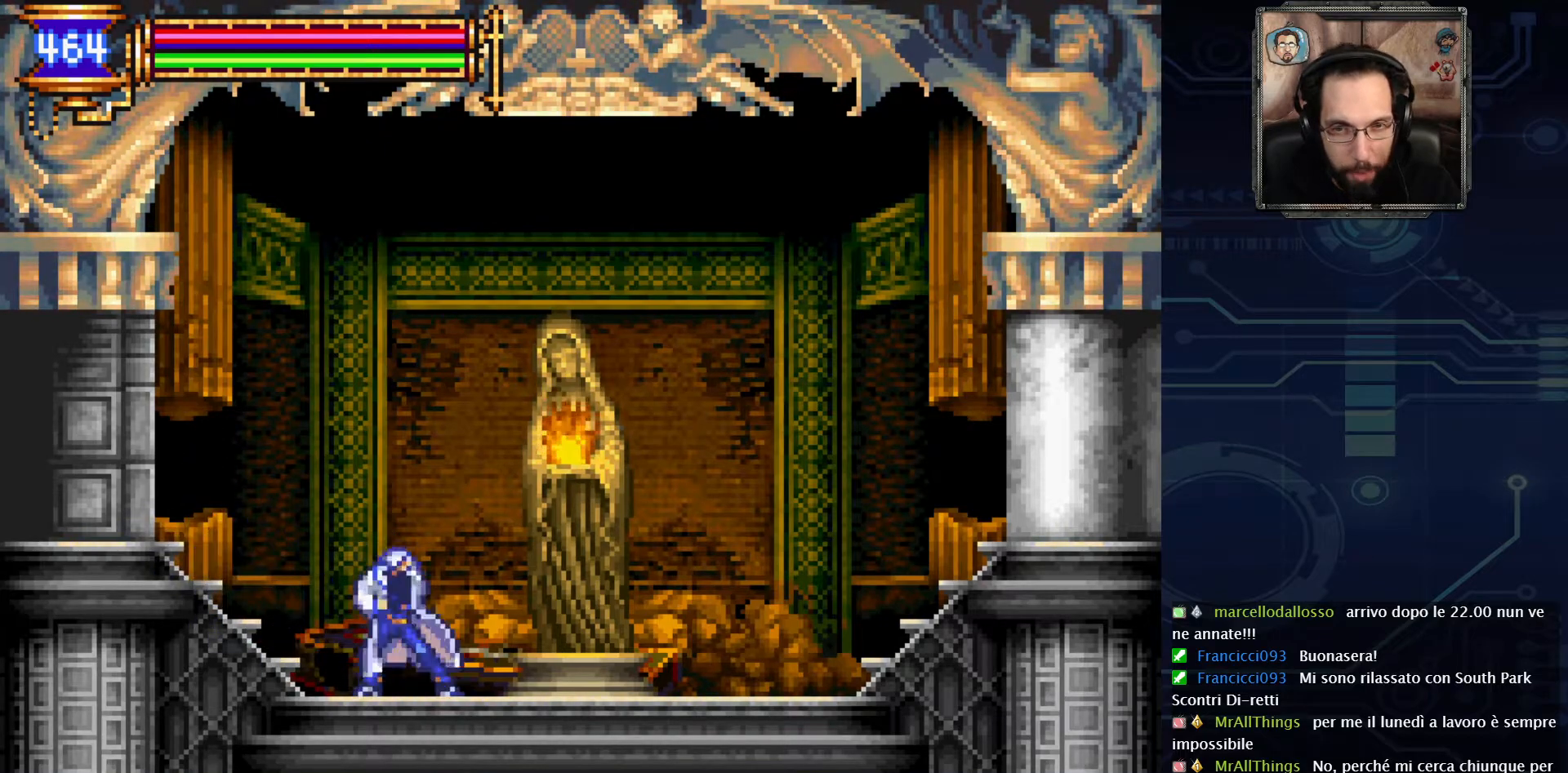
{"buttons": [], "left_stick": "center", "right_stick": "center", "events": [[333, "DPAD_LEFT", "up"]]}
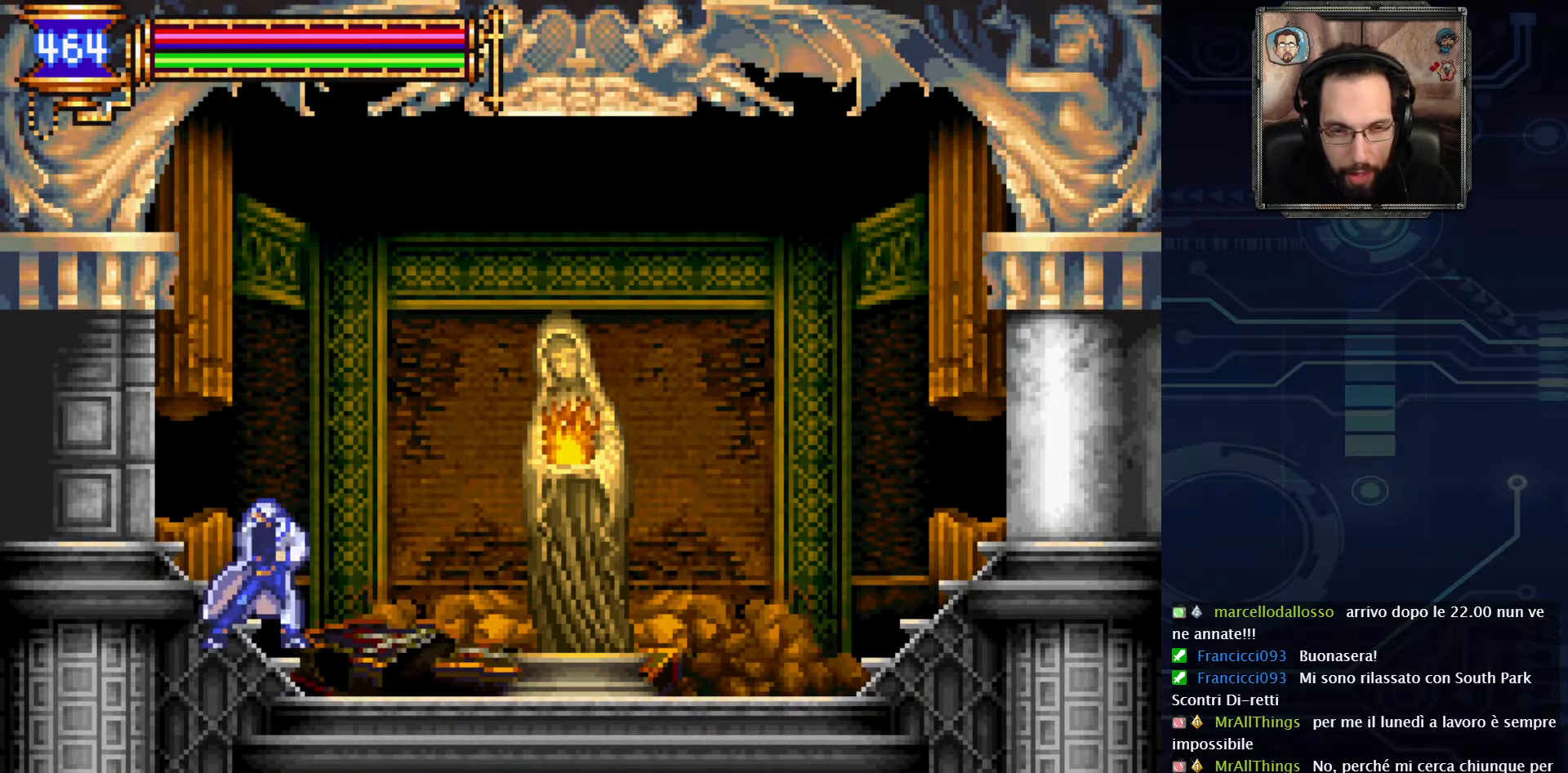
{"buttons": [], "left_stick": "center", "right_stick": "center", "events": [[83, "SELECT", "down"], [250, "SELECT", "up"]]}